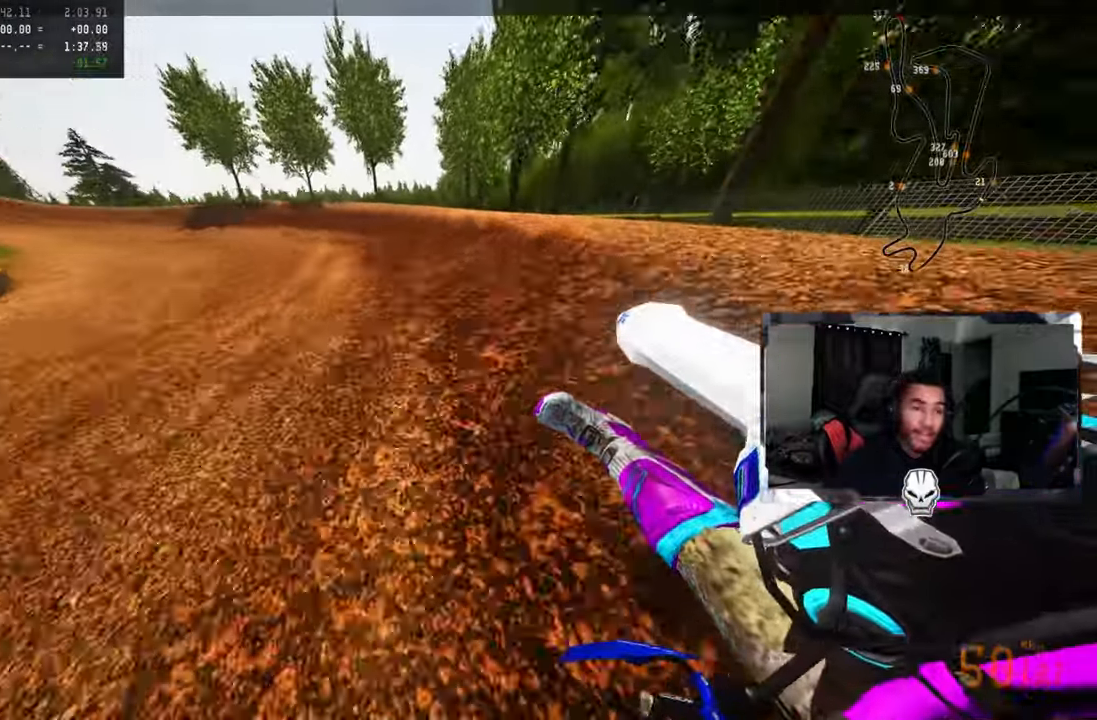
Gameplay with a controller (PlayStation layout); each line is a JSON object with the inputs held at the frame after it. "events" lists button and stick changes between this image and that frame as [ms after this image, input, new state], when the widget could be followed in between.
{"buttons": ["R2"], "left_stick": "up-left", "right_stick": "center", "events": [[284, "right_stick", "center"]]}
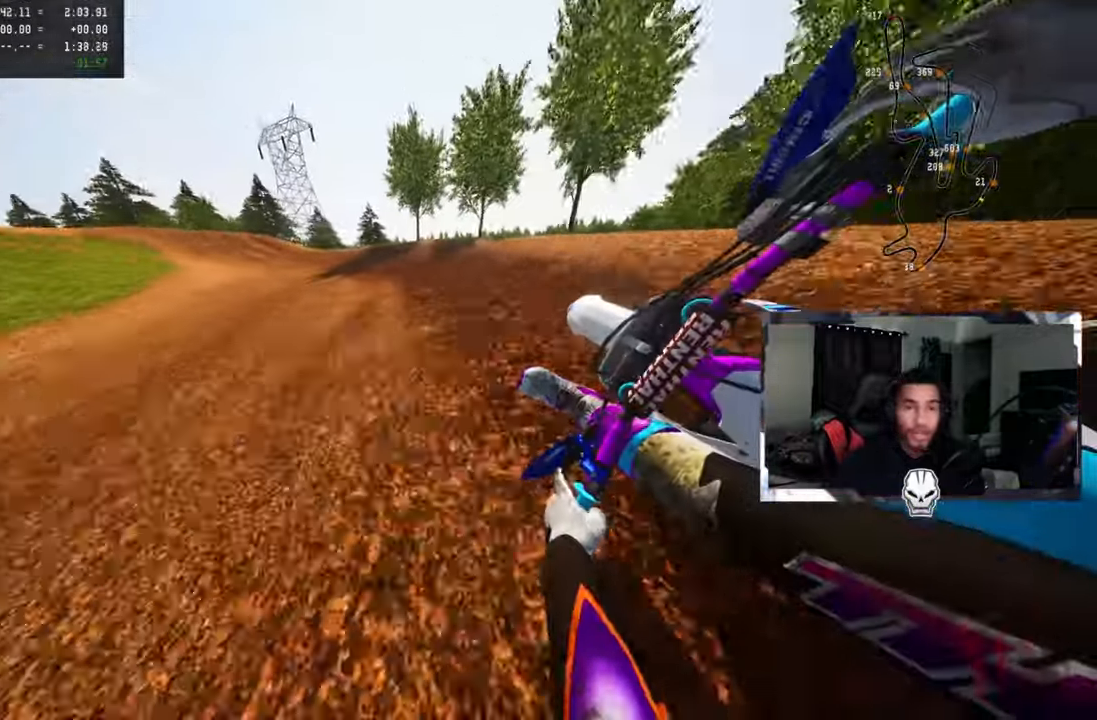
{"buttons": ["R2"], "left_stick": "up-left", "right_stick": "center", "events": []}
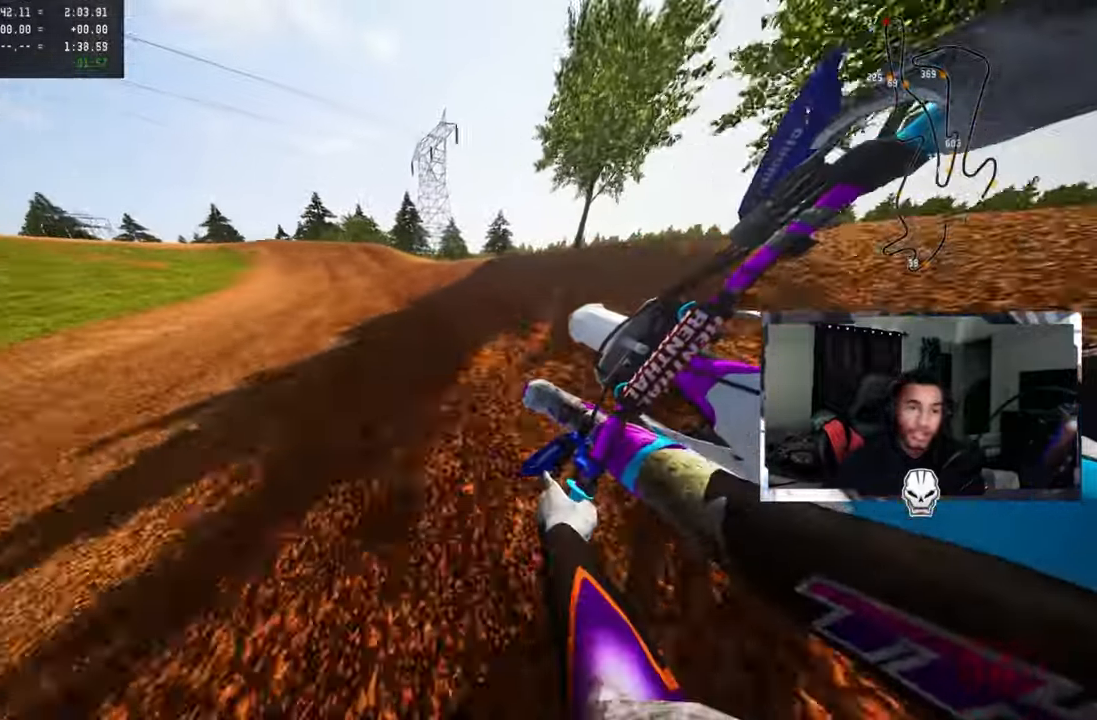
{"buttons": ["R2", "R3"], "left_stick": "up-left", "right_stick": "center", "events": [[384, "R3", "down"]]}
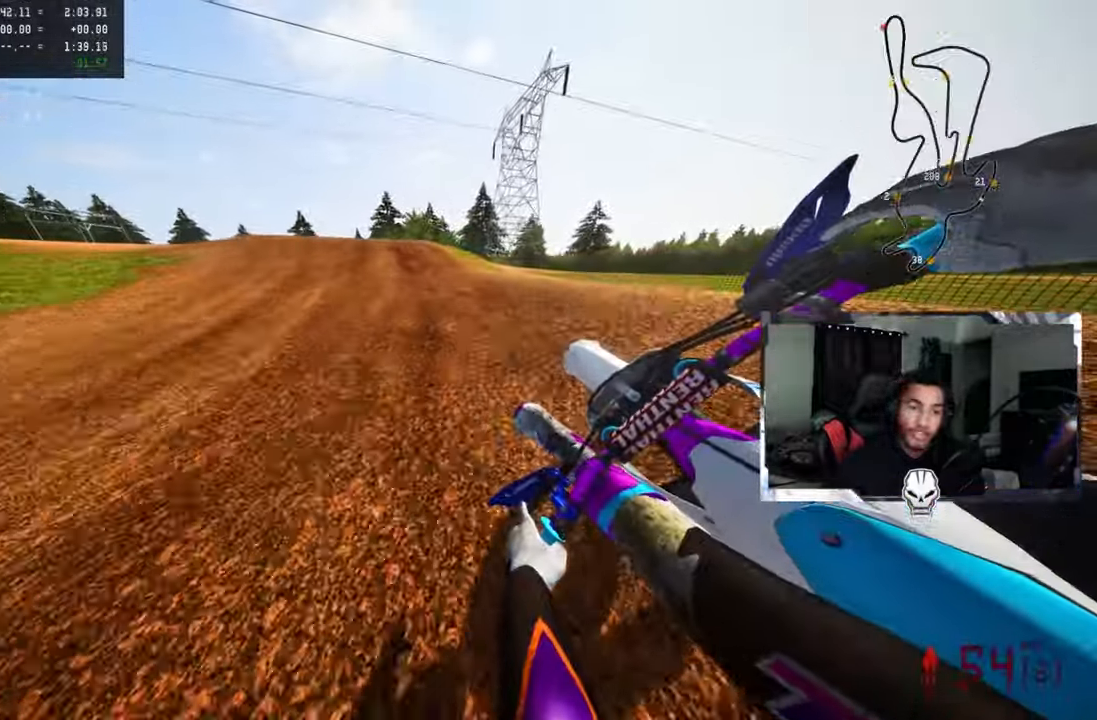
{"buttons": [], "left_stick": "up-left", "right_stick": "center", "events": [[17, "R3", "up"], [433, "R2", "up"]]}
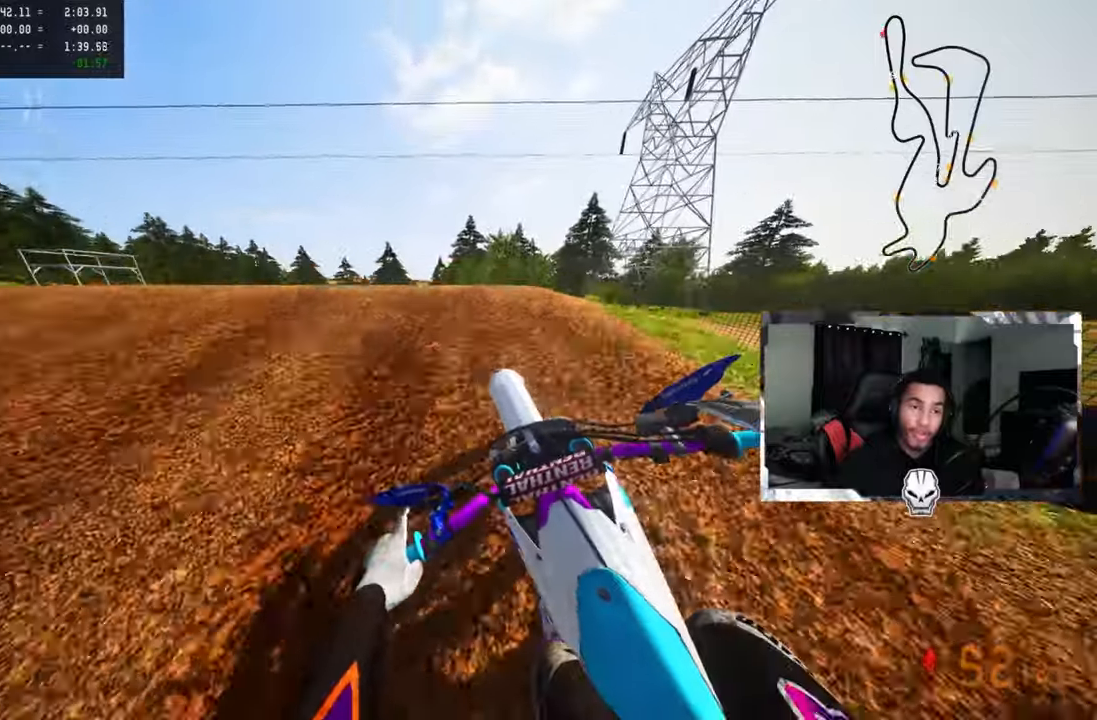
{"buttons": ["R2", "R3"], "left_stick": "center", "right_stick": "center", "events": [[100, "R3", "down"], [200, "R3", "up"], [200, "right_stick", "up"], [266, "right_stick", "center"], [283, "left_stick", "center"], [416, "R2", "down"], [483, "R3", "down"]]}
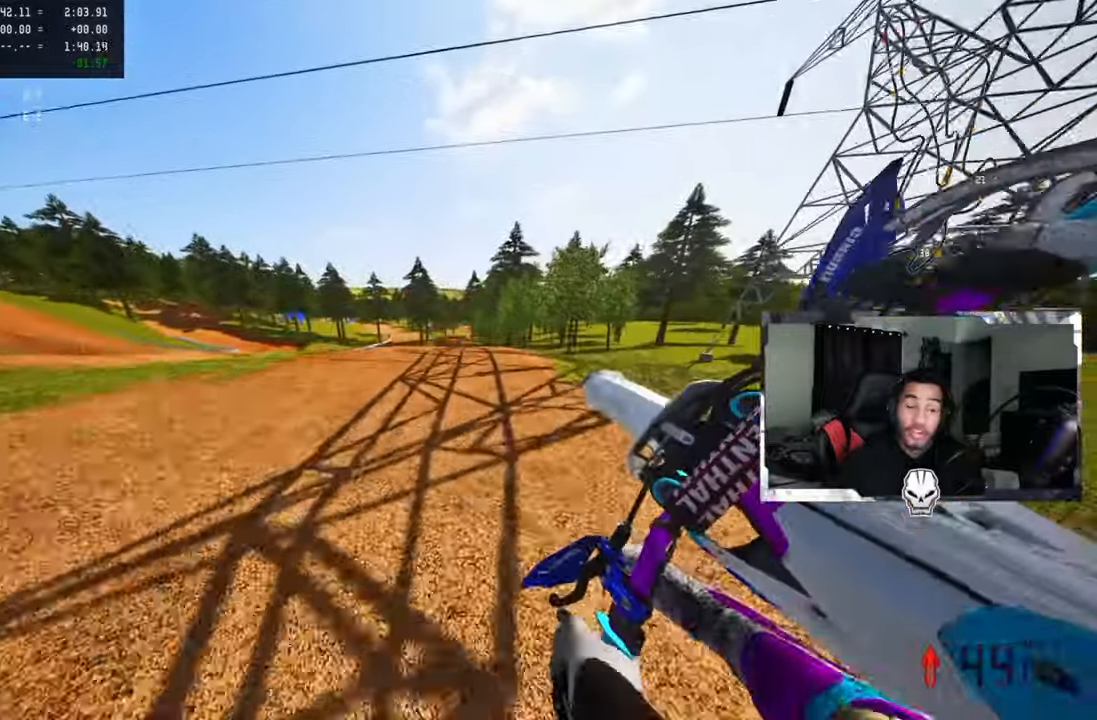
{"buttons": ["R2"], "left_stick": "up-right", "right_stick": "up", "events": [[83, "R3", "up"], [283, "R1", "down"], [350, "R1", "up"], [383, "right_stick", "up"], [483, "left_stick", "up-right"]]}
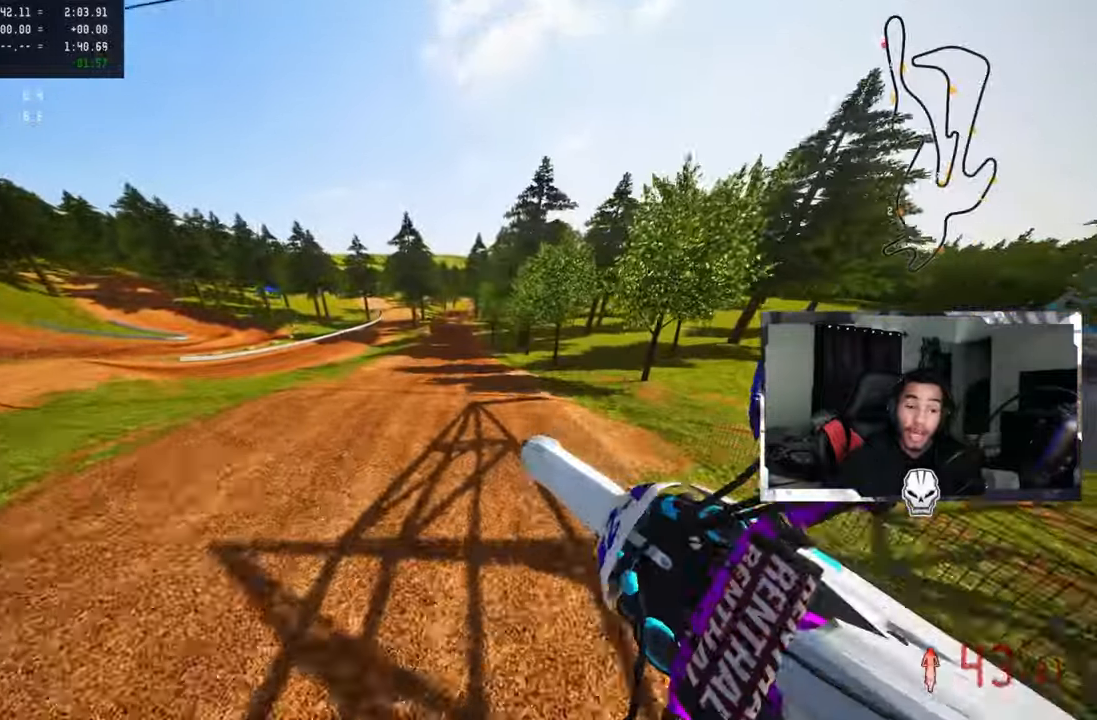
{"buttons": ["R2"], "left_stick": "up-right", "right_stick": "up", "events": []}
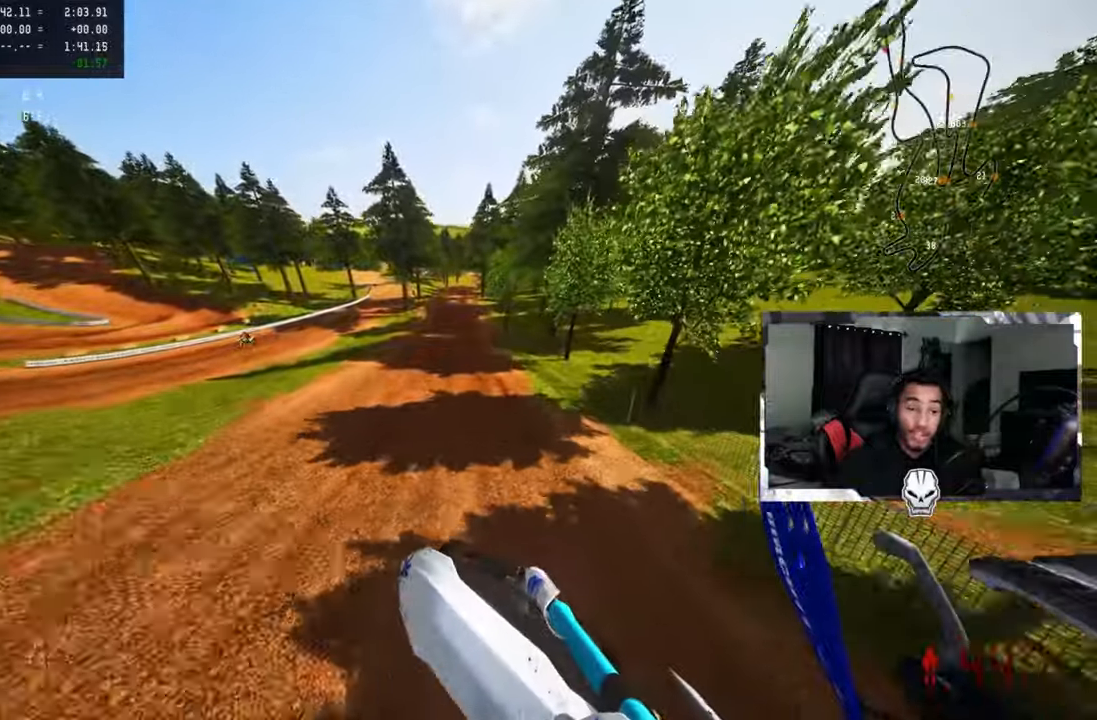
{"buttons": ["R2"], "left_stick": "up", "right_stick": "center", "events": [[466, "right_stick", "center"], [483, "left_stick", "up"]]}
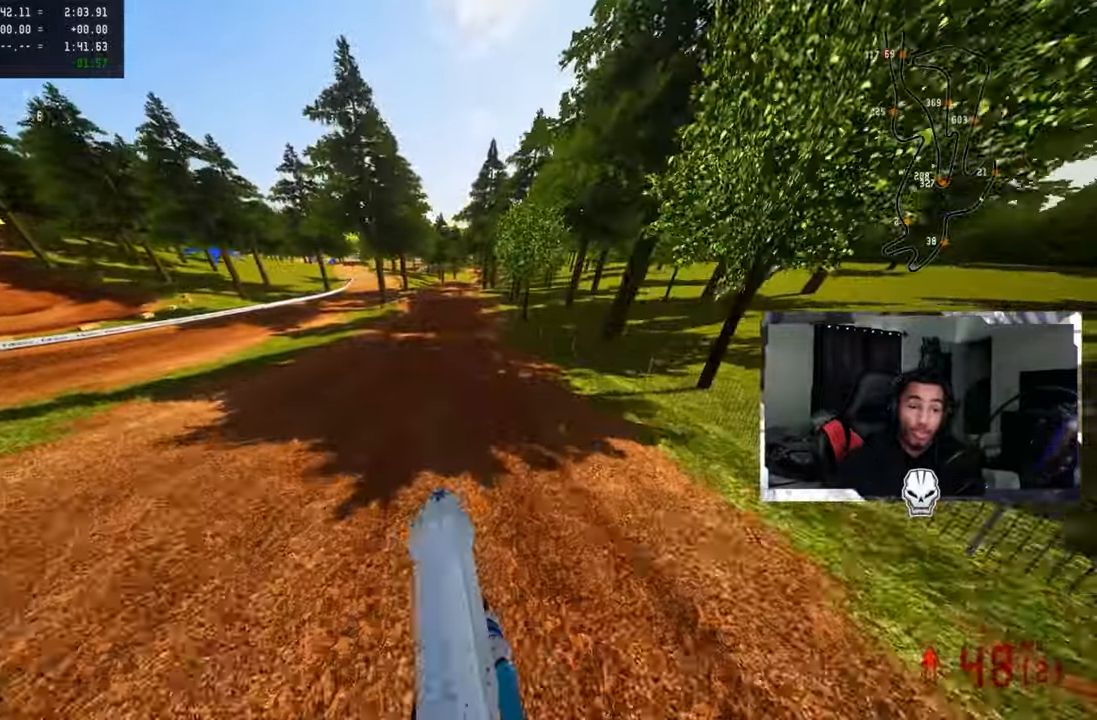
{"buttons": ["R2"], "left_stick": "center", "right_stick": "center", "events": [[166, "right_stick", "up"], [233, "left_stick", "up-left"], [316, "right_stick", "center"], [483, "left_stick", "center"]]}
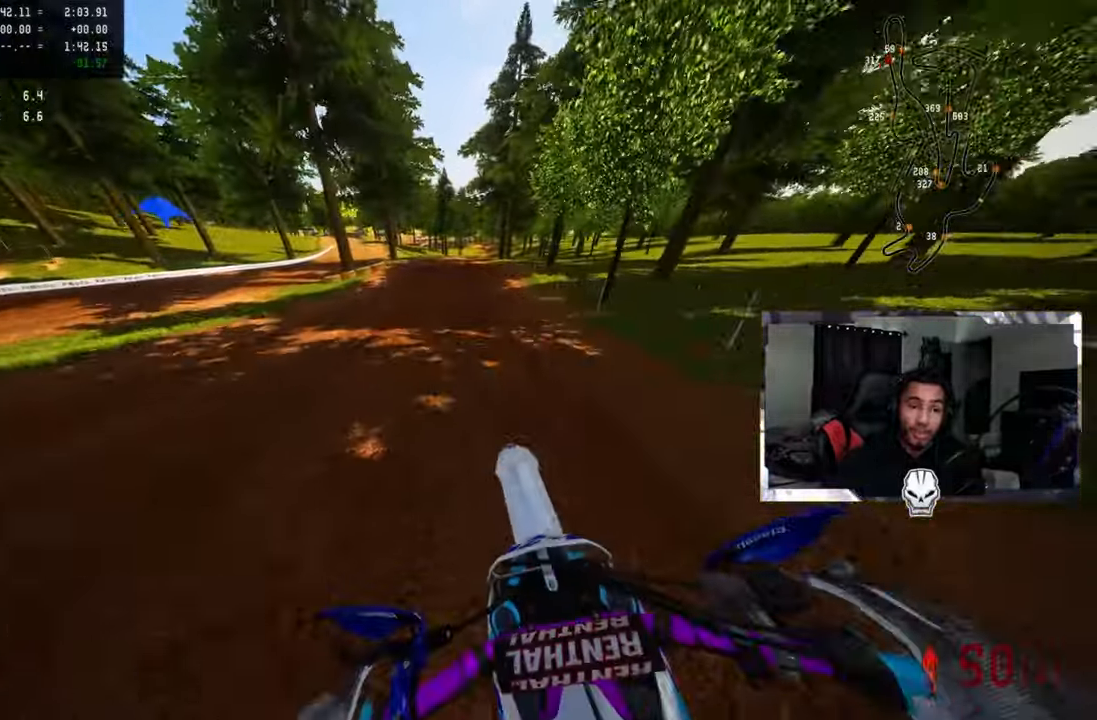
{"buttons": ["R2"], "left_stick": "up-right", "right_stick": "center", "events": [[383, "left_stick", "up-right"]]}
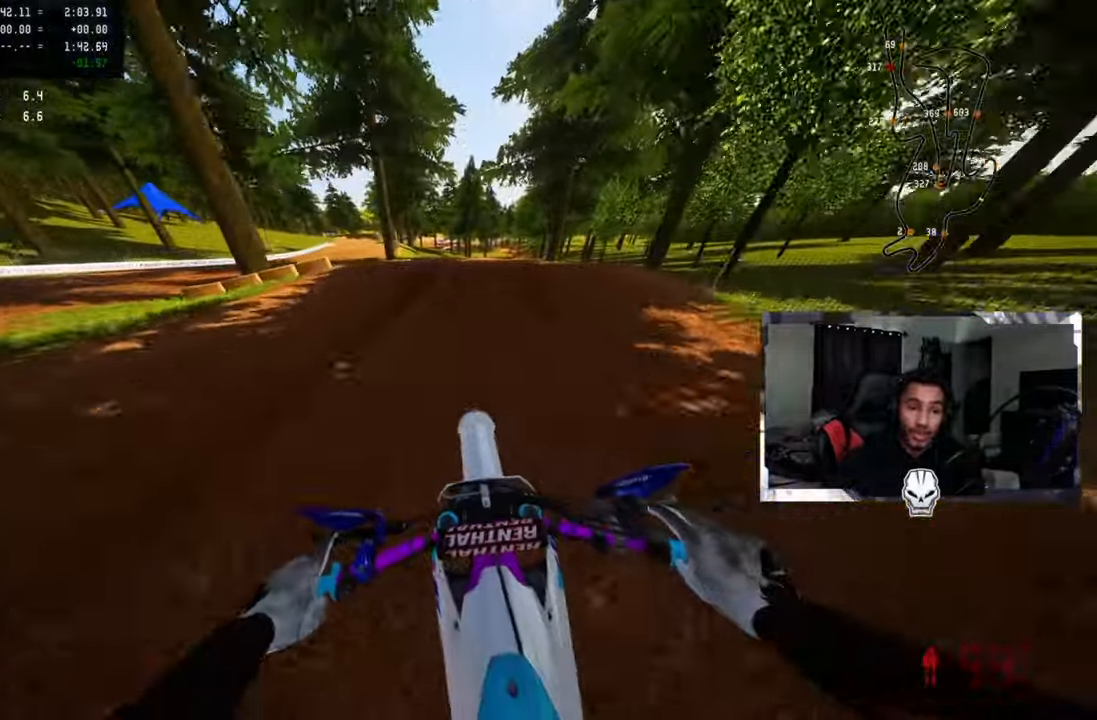
{"buttons": [], "left_stick": "up-left", "right_stick": "center", "events": [[116, "right_stick", "left"], [183, "R3", "down"], [316, "R3", "up"], [316, "right_stick", "center"], [383, "R2", "up"], [383, "left_stick", "center"], [466, "left_stick", "up-left"]]}
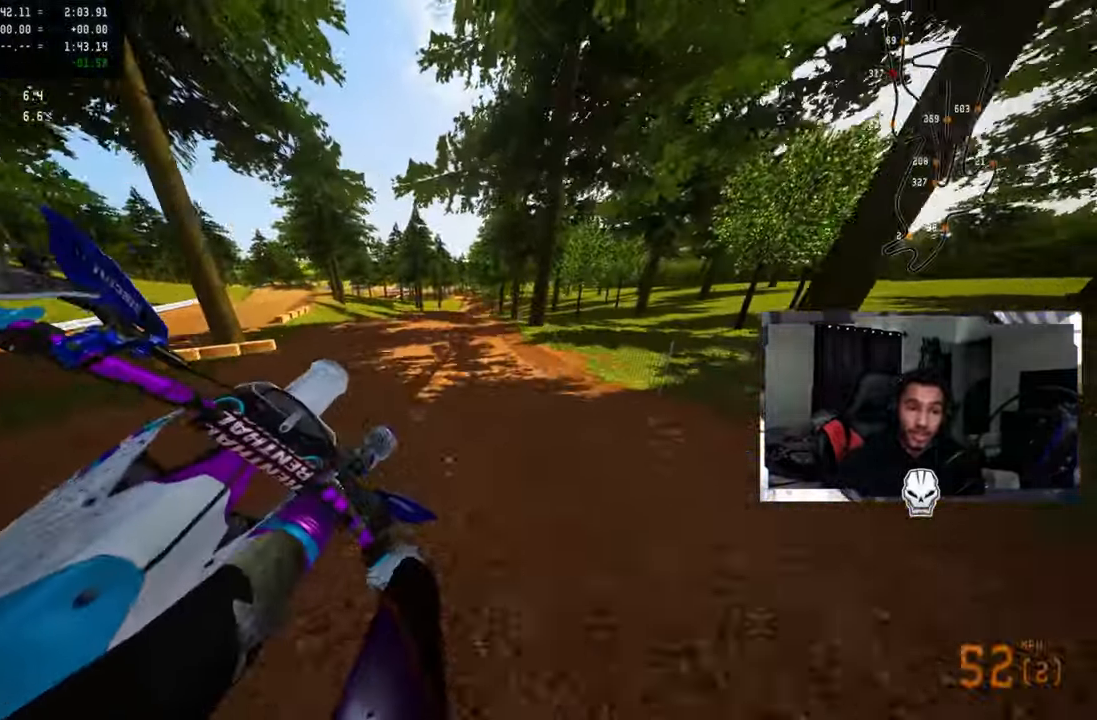
{"buttons": ["R2"], "left_stick": "up-left", "right_stick": "up", "events": [[166, "R2", "down"], [233, "R3", "down"], [350, "R3", "up"], [433, "right_stick", "up"]]}
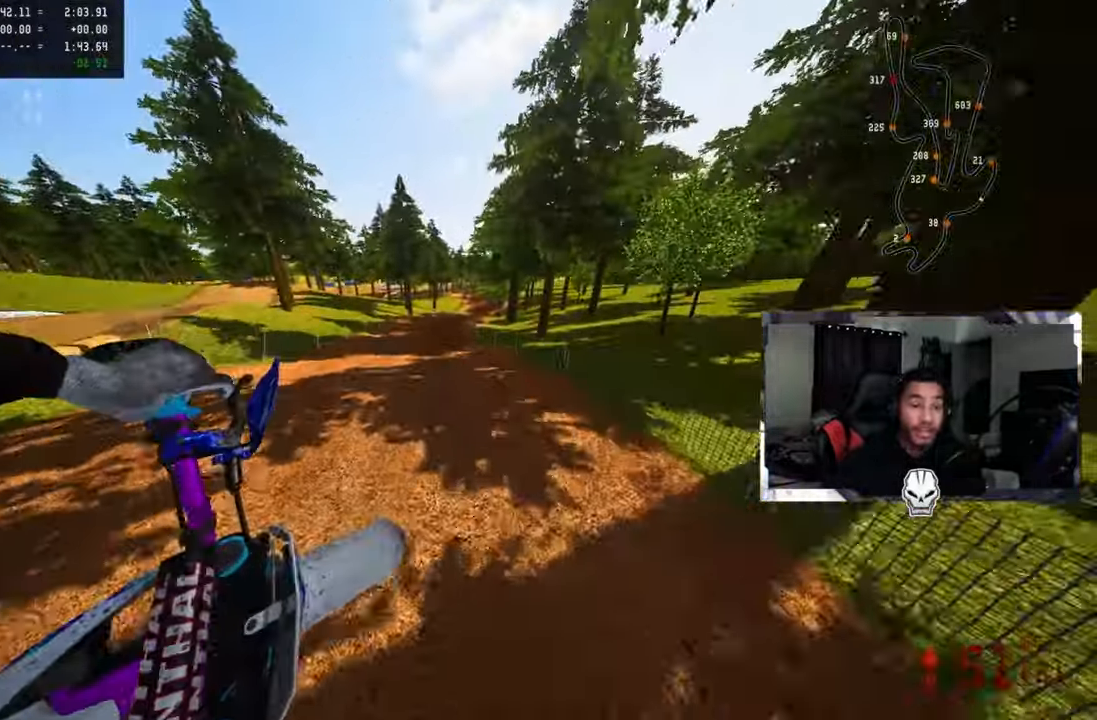
{"buttons": ["R2"], "left_stick": "center", "right_stick": "center", "events": [[133, "left_stick", "center"], [316, "right_stick", "center"]]}
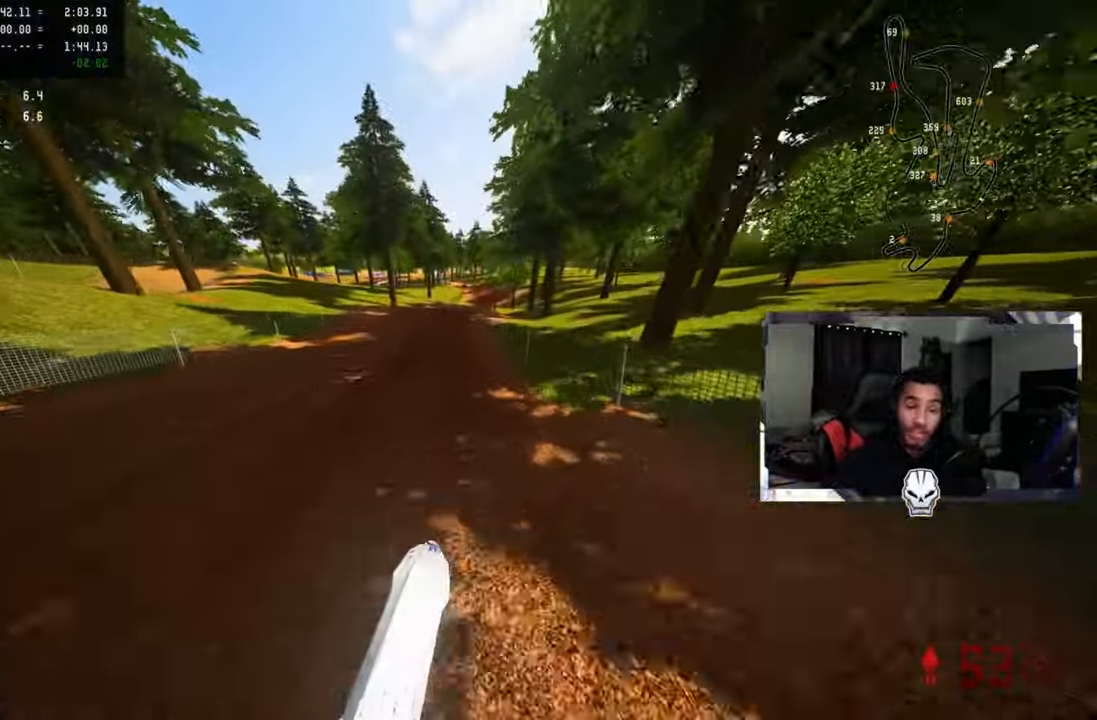
{"buttons": ["R2"], "left_stick": "right", "right_stick": "center", "events": [[400, "left_stick", "right"]]}
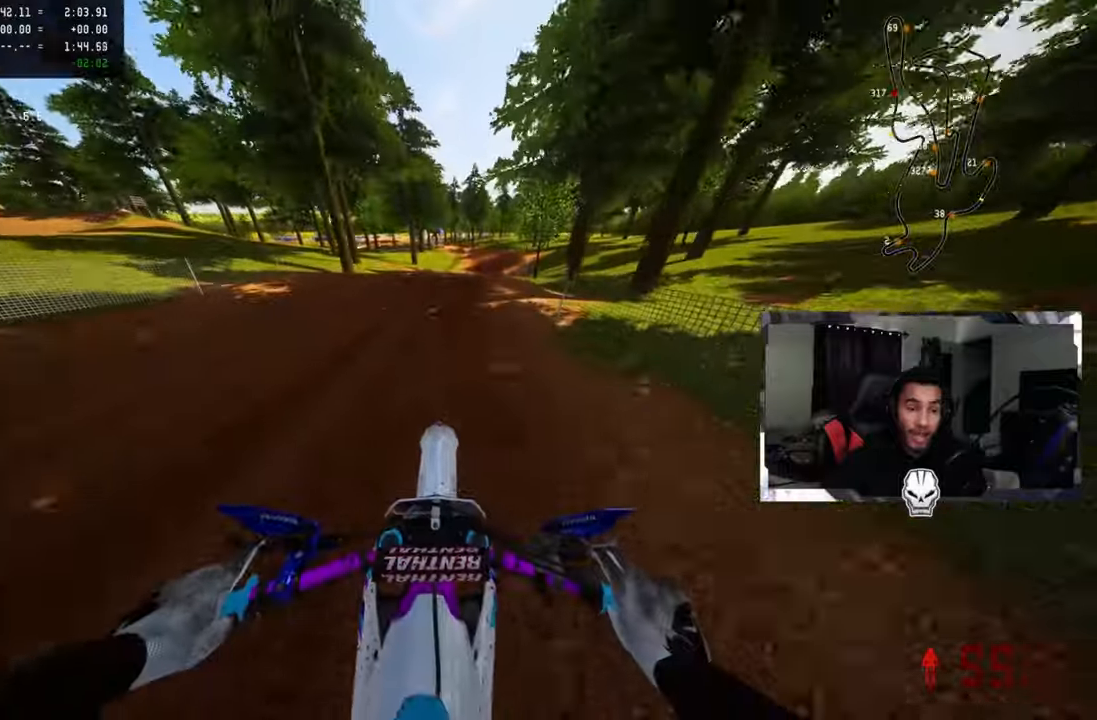
{"buttons": ["R2"], "left_stick": "right", "right_stick": "left", "events": [[17, "left_stick", "center"], [200, "left_stick", "right"], [333, "R3", "down"], [333, "right_stick", "left"], [433, "R3", "up"]]}
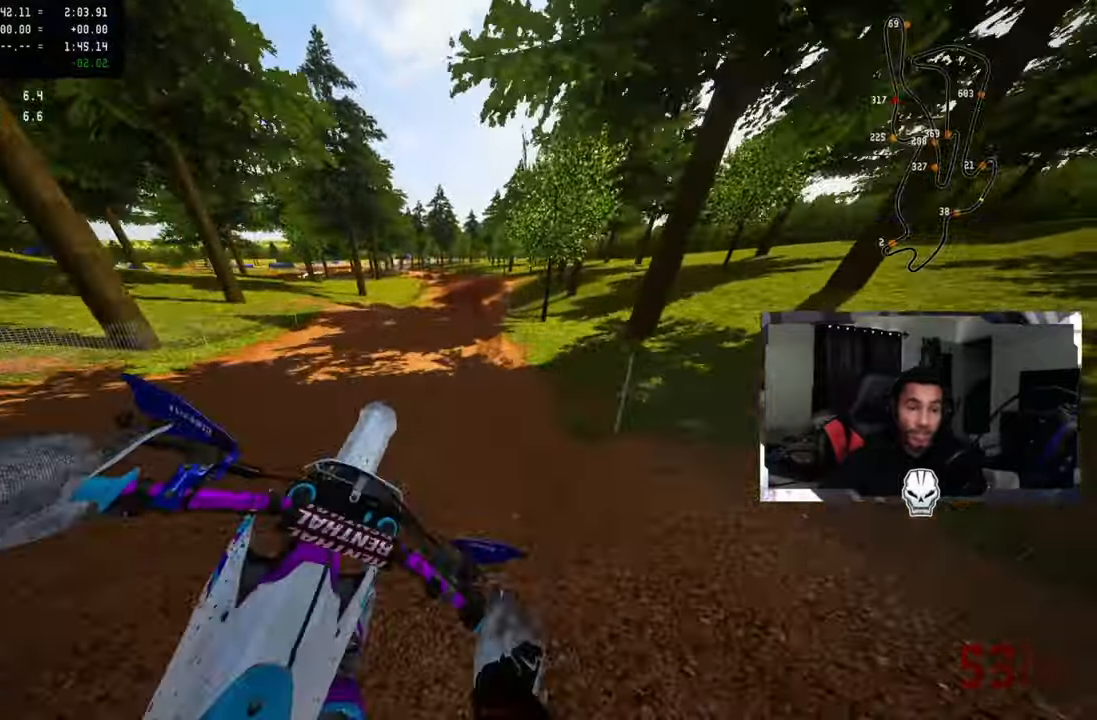
{"buttons": [], "left_stick": "center", "right_stick": "center", "events": [[17, "right_stick", "center"], [33, "left_stick", "center"], [50, "R2", "up"], [117, "left_stick", "up-left"], [300, "TRIANGLE", "down"], [400, "TRIANGLE", "up"], [483, "left_stick", "center"]]}
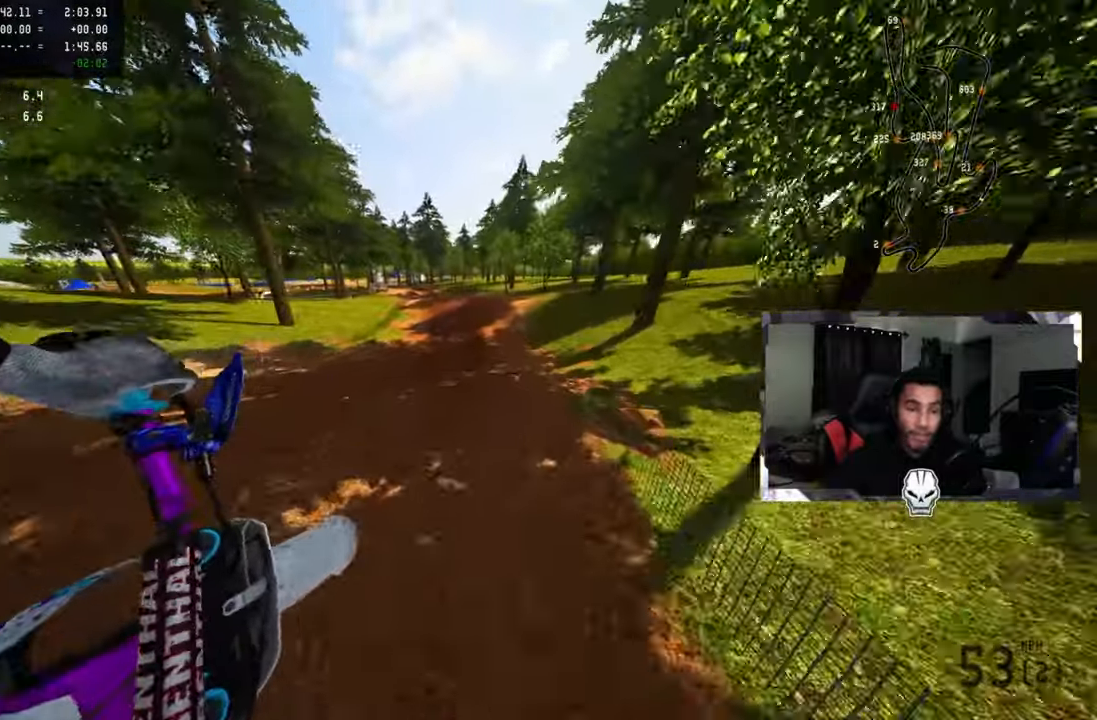
{"buttons": ["L2"], "left_stick": "center", "right_stick": "center", "events": [[83, "R2", "down"], [133, "R3", "down"], [233, "R3", "up"], [250, "R2", "up"], [417, "L2", "down"]]}
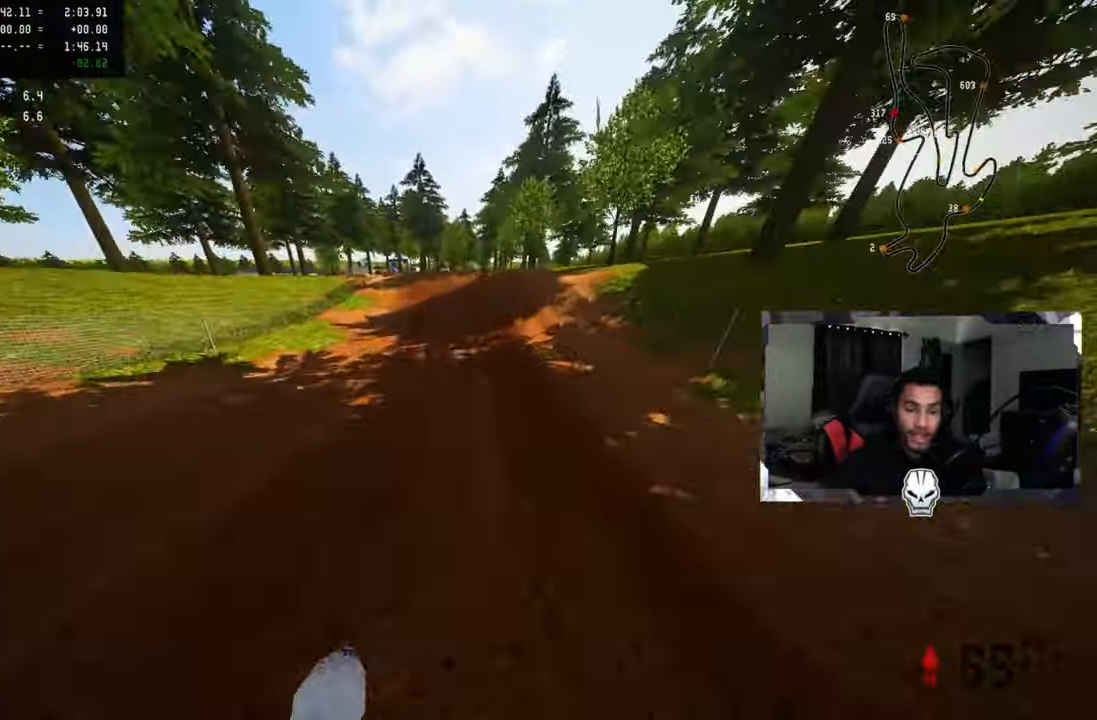
{"buttons": ["L2"], "left_stick": "center", "right_stick": "center", "events": [[17, "L2", "up"], [117, "L2", "down"], [217, "L2", "up"], [283, "L2", "down"]]}
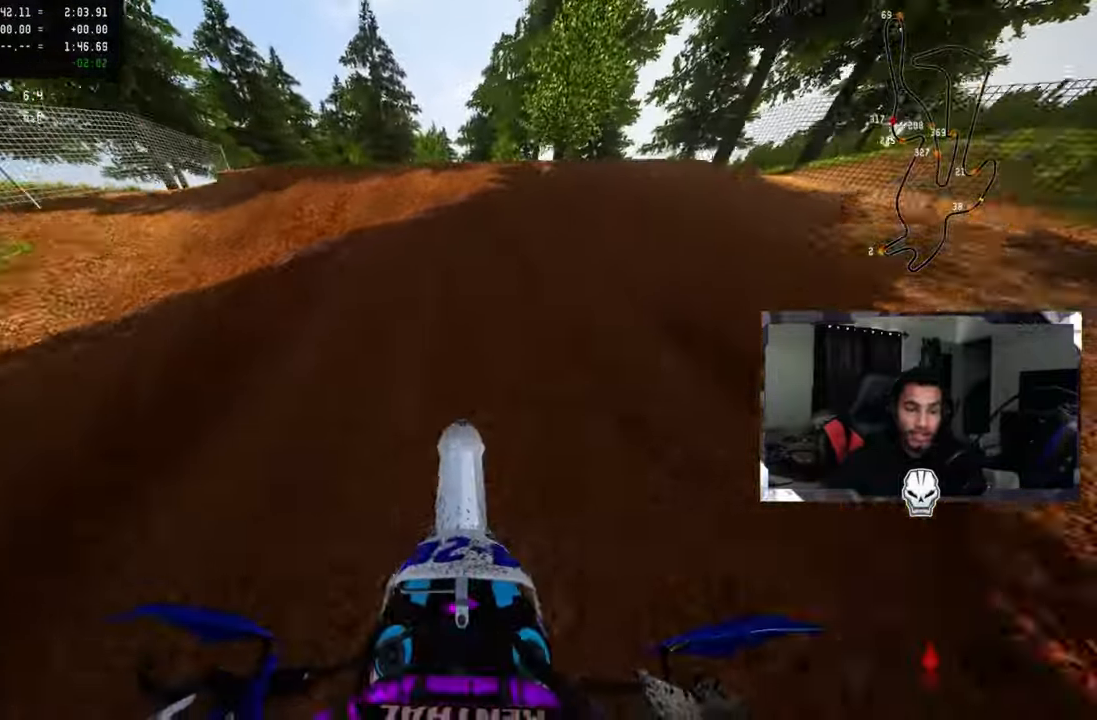
{"buttons": [], "left_stick": "center", "right_stick": "up", "events": [[50, "right_stick", "up"], [383, "L2", "up"]]}
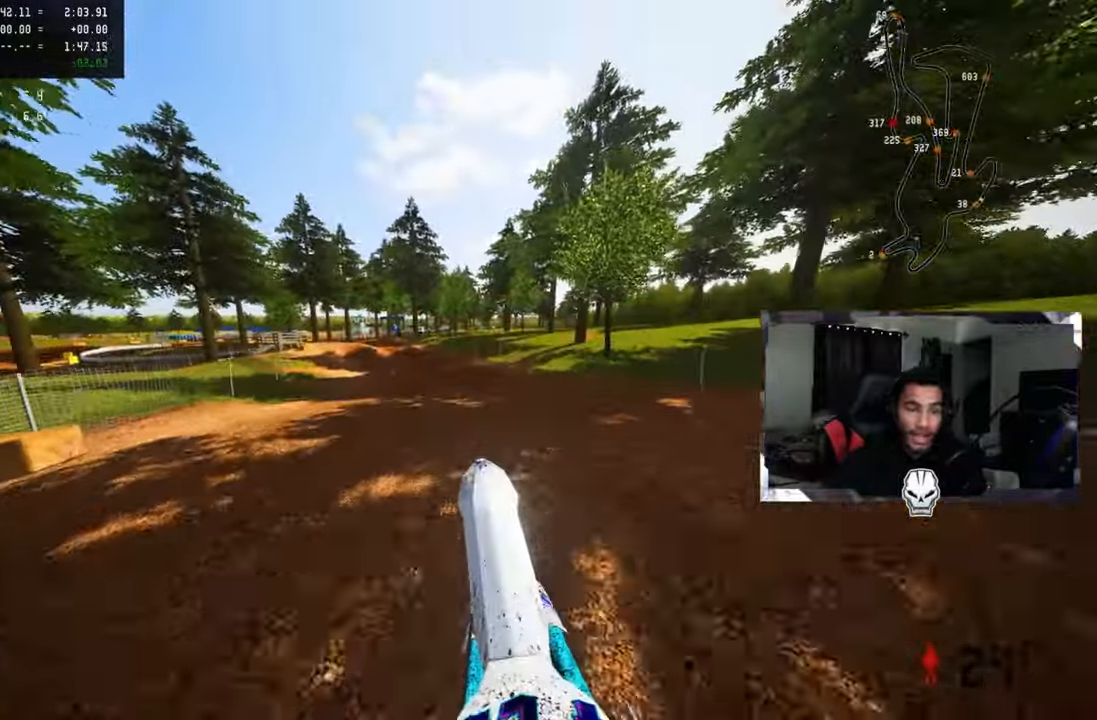
{"buttons": ["R2"], "left_stick": "center", "right_stick": "up", "events": [[50, "R3", "down"], [167, "R3", "up"], [217, "left_stick", "left"], [267, "R2", "down"], [317, "R1", "down"], [367, "R1", "up"], [483, "left_stick", "center"]]}
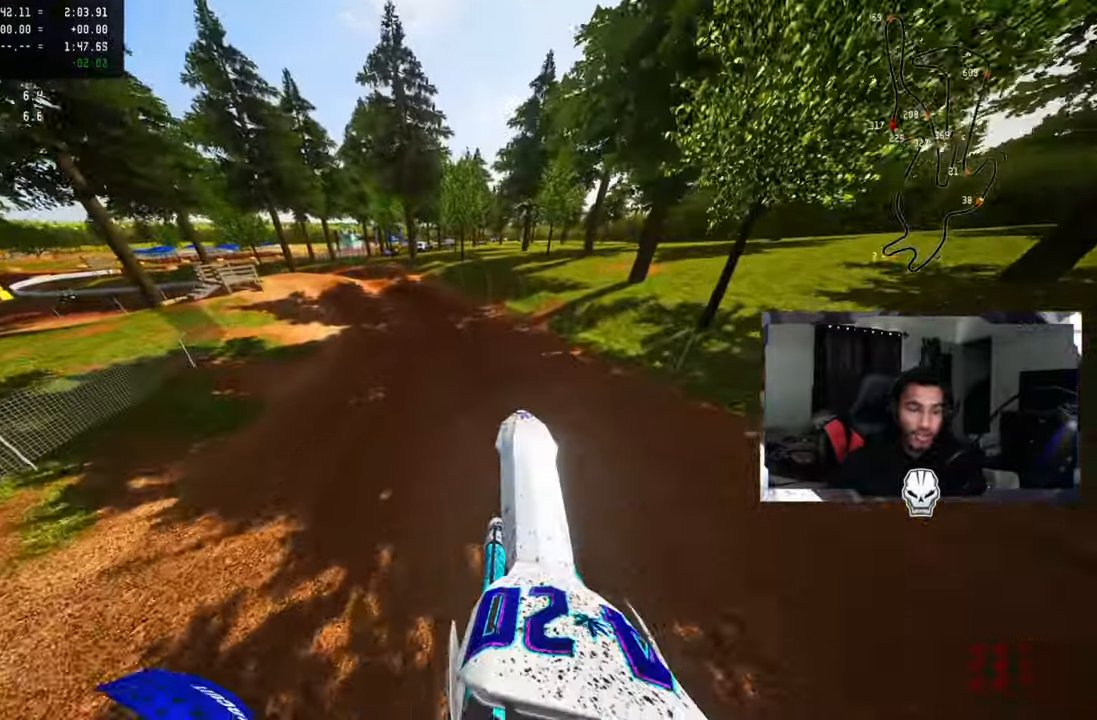
{"buttons": ["R2"], "left_stick": "up-left", "right_stick": "up", "events": [[83, "left_stick", "up-right"], [117, "R3", "down"], [267, "R3", "up"], [317, "left_stick", "up-left"], [400, "CROSS", "down"], [500, "CROSS", "up"]]}
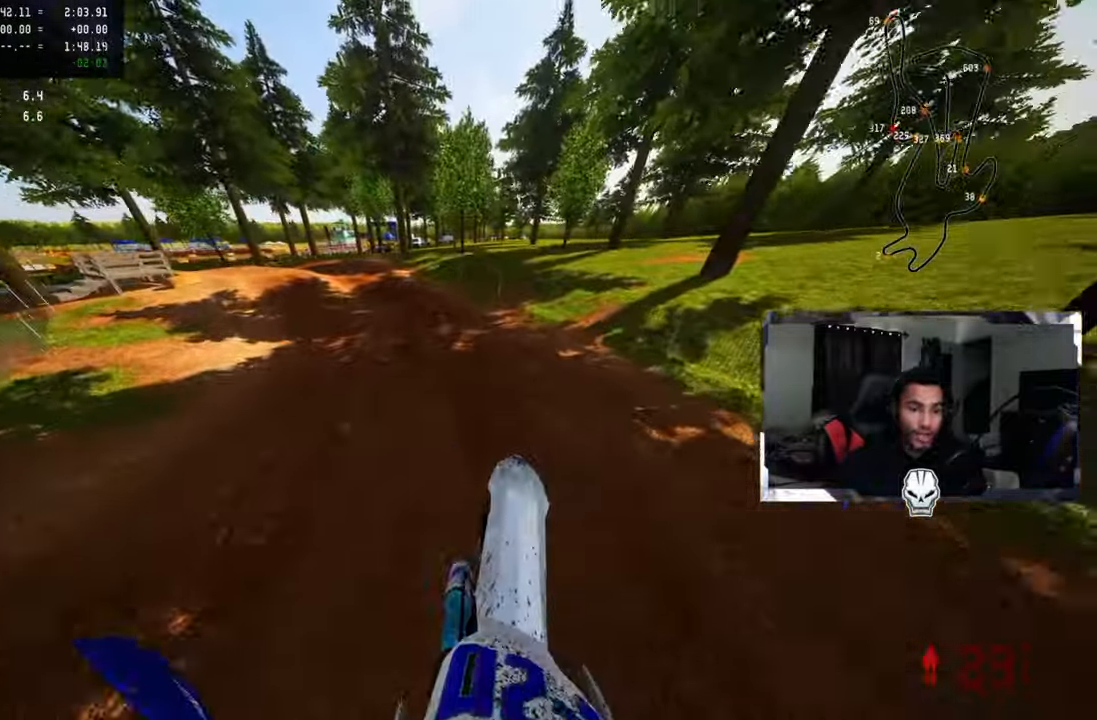
{"buttons": ["R2"], "left_stick": "up-left", "right_stick": "up", "events": [[300, "R3", "down"], [400, "R3", "up"]]}
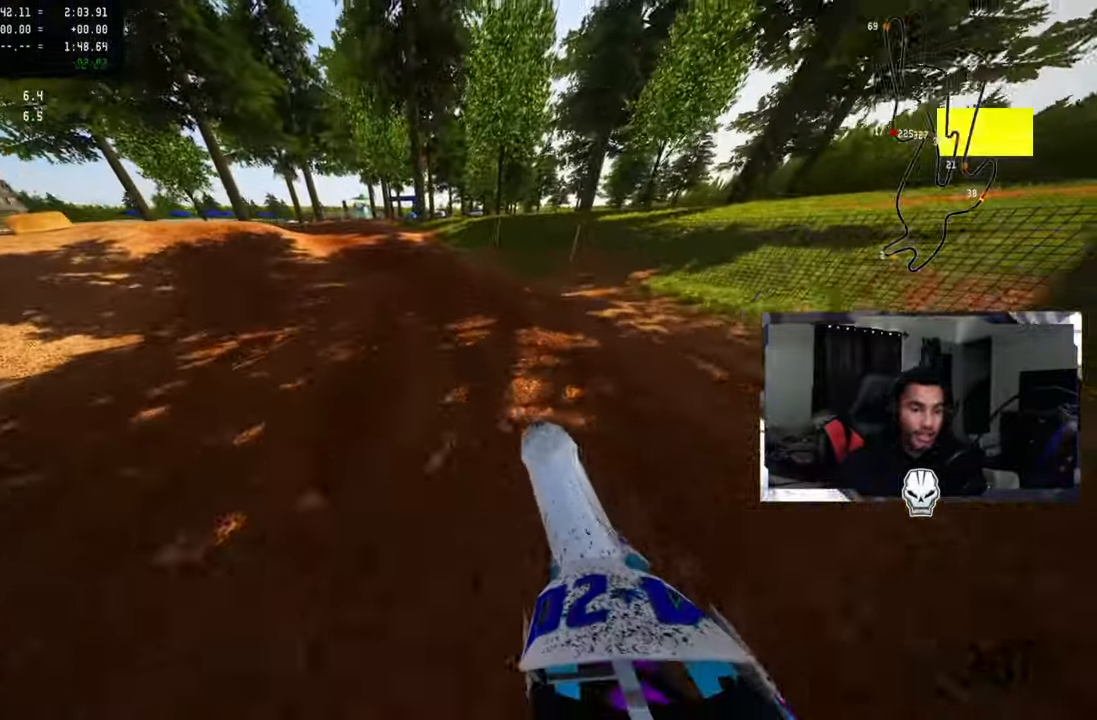
{"buttons": ["R2"], "left_stick": "up-left", "right_stick": "up", "events": []}
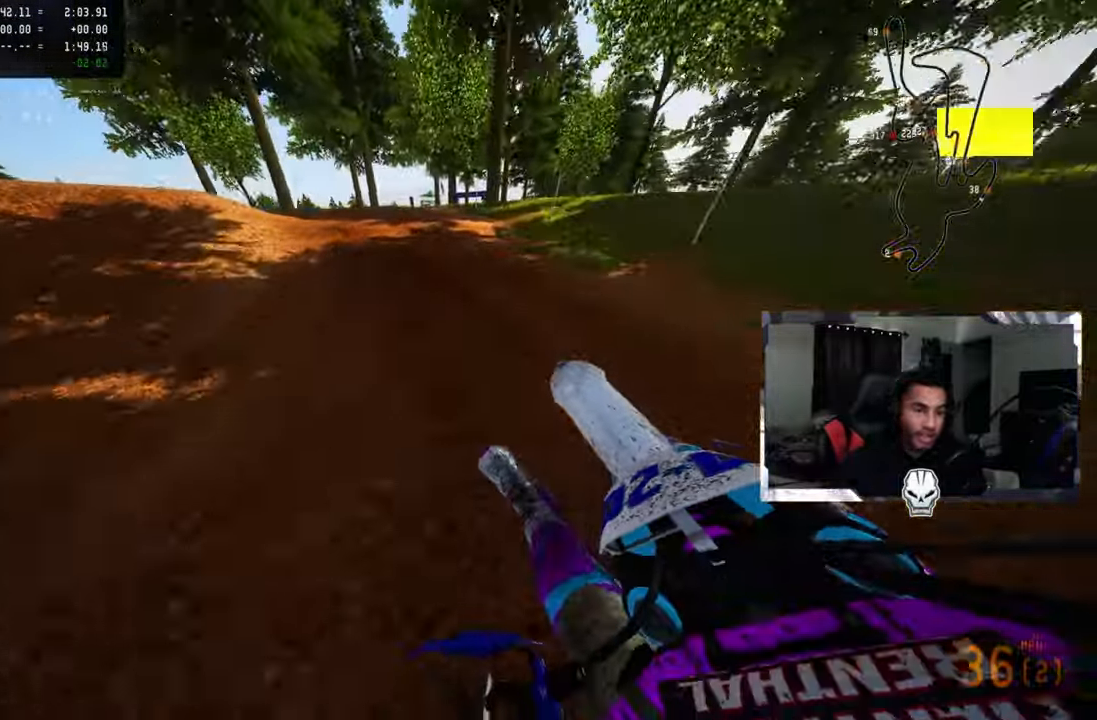
{"buttons": [], "left_stick": "up-left", "right_stick": "center", "events": [[33, "R2", "up"], [117, "R2", "down"], [250, "R2", "up"], [417, "right_stick", "center"]]}
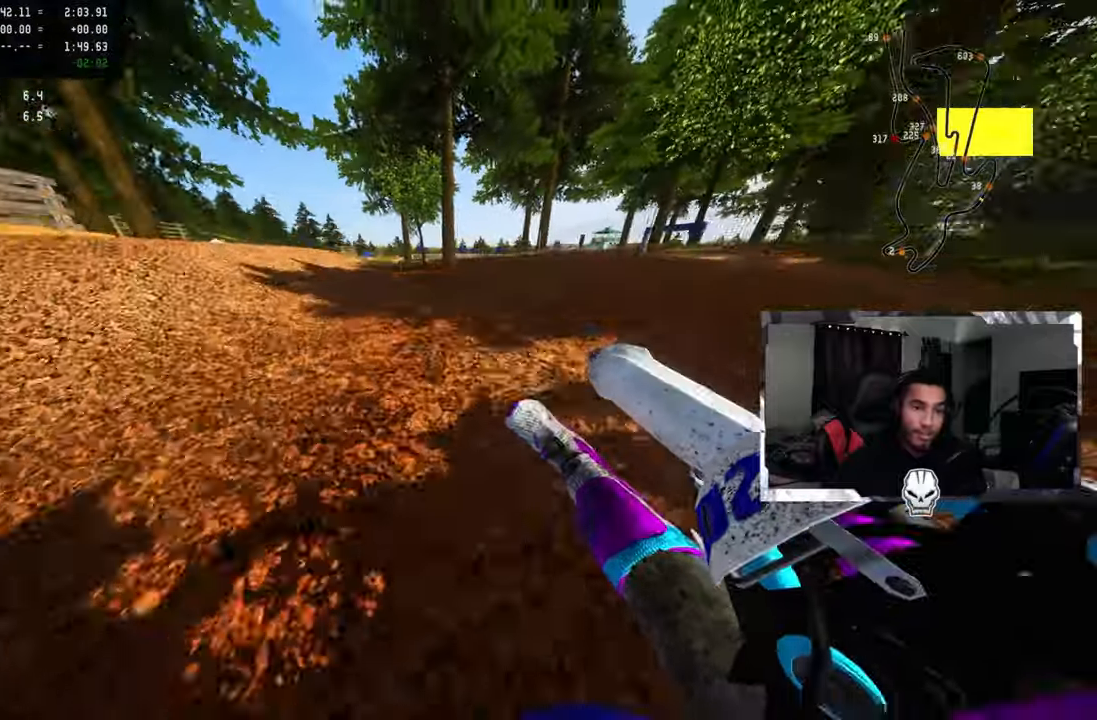
{"buttons": [], "left_stick": "up-left", "right_stick": "center", "events": []}
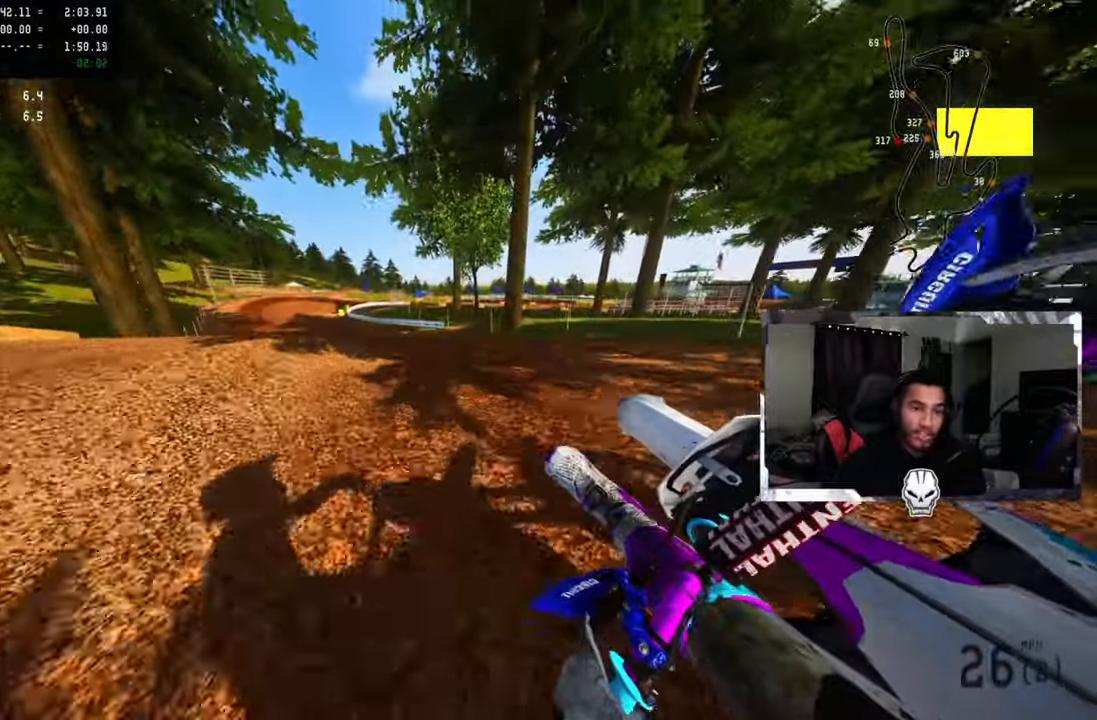
{"buttons": [], "left_stick": "up-left", "right_stick": "up-right", "events": [[167, "right_stick", "up-right"], [184, "R2", "down"], [250, "R1", "down"], [300, "R1", "up"], [300, "R2", "up"], [384, "R2", "down"], [484, "R2", "up"]]}
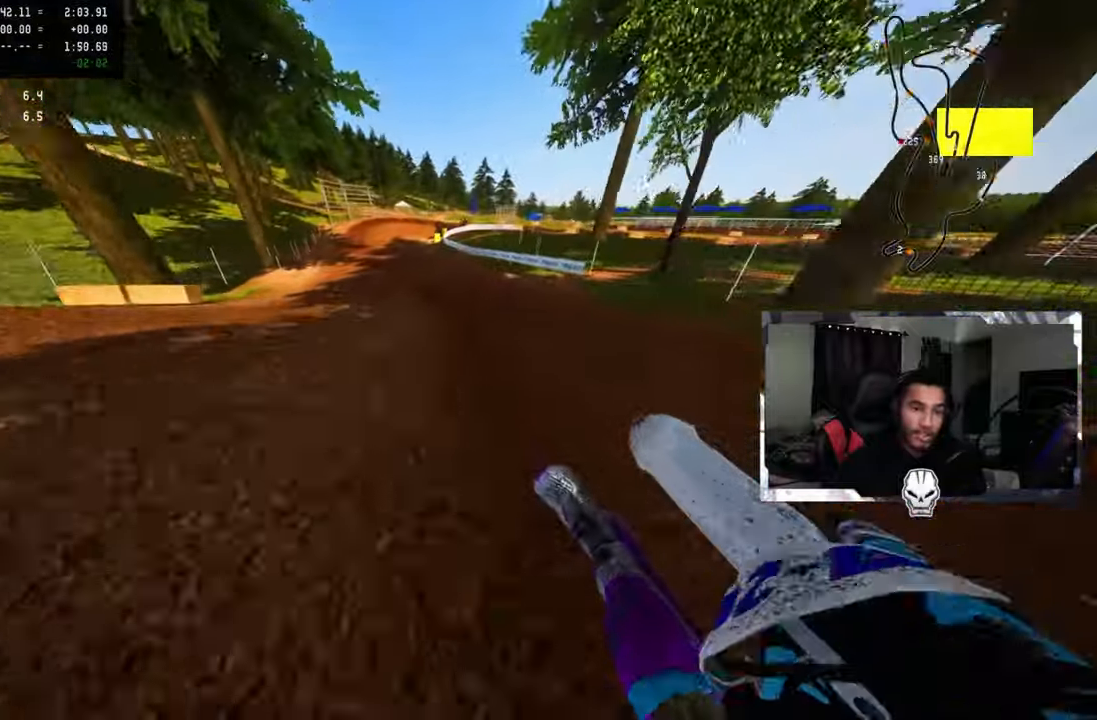
{"buttons": ["R2"], "left_stick": "up-left", "right_stick": "up-right", "events": [[17, "R2", "down"], [300, "R2", "up"], [334, "R2", "down"]]}
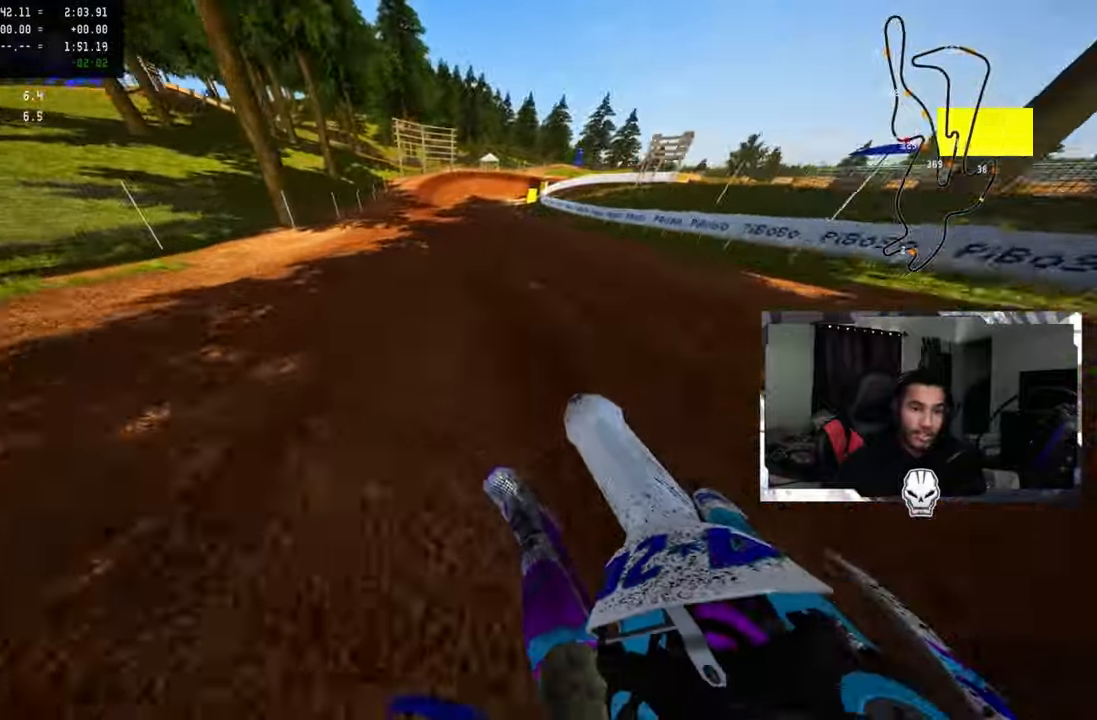
{"buttons": [], "left_stick": "up-right", "right_stick": "up", "events": [[267, "left_stick", "up-right"], [434, "right_stick", "up"], [500, "R2", "up"]]}
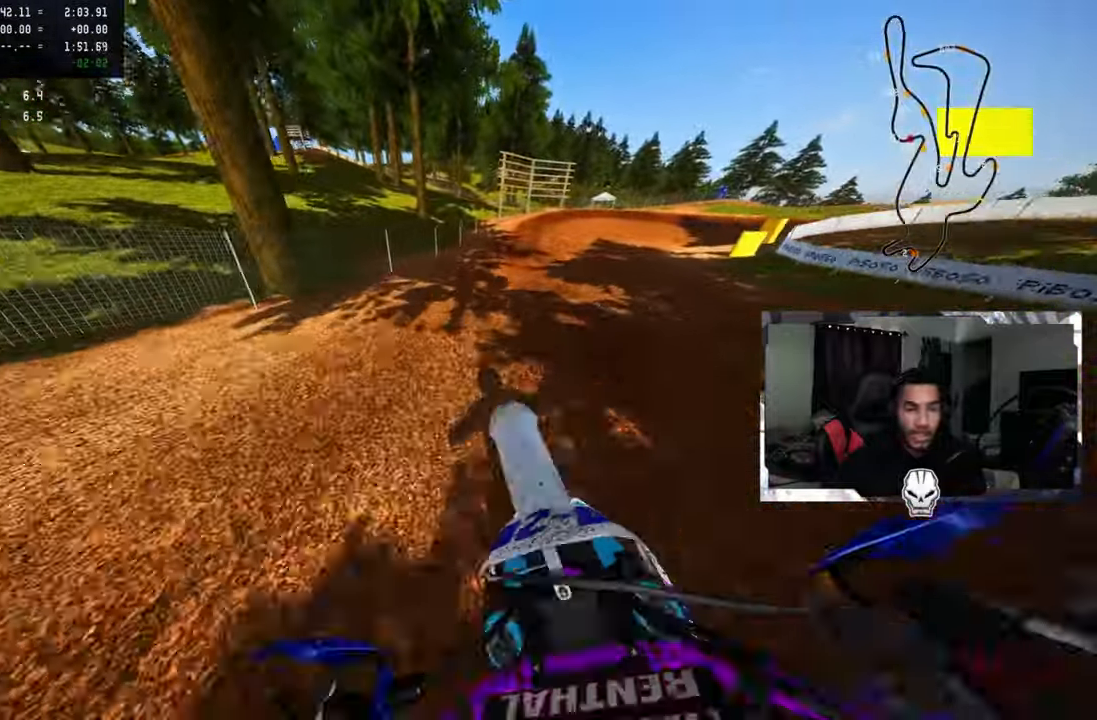
{"buttons": ["R2"], "left_stick": "up", "right_stick": "up-left", "events": [[34, "right_stick", "up-left"], [300, "R2", "down"], [384, "R2", "up"], [417, "left_stick", "up"], [450, "R2", "down"]]}
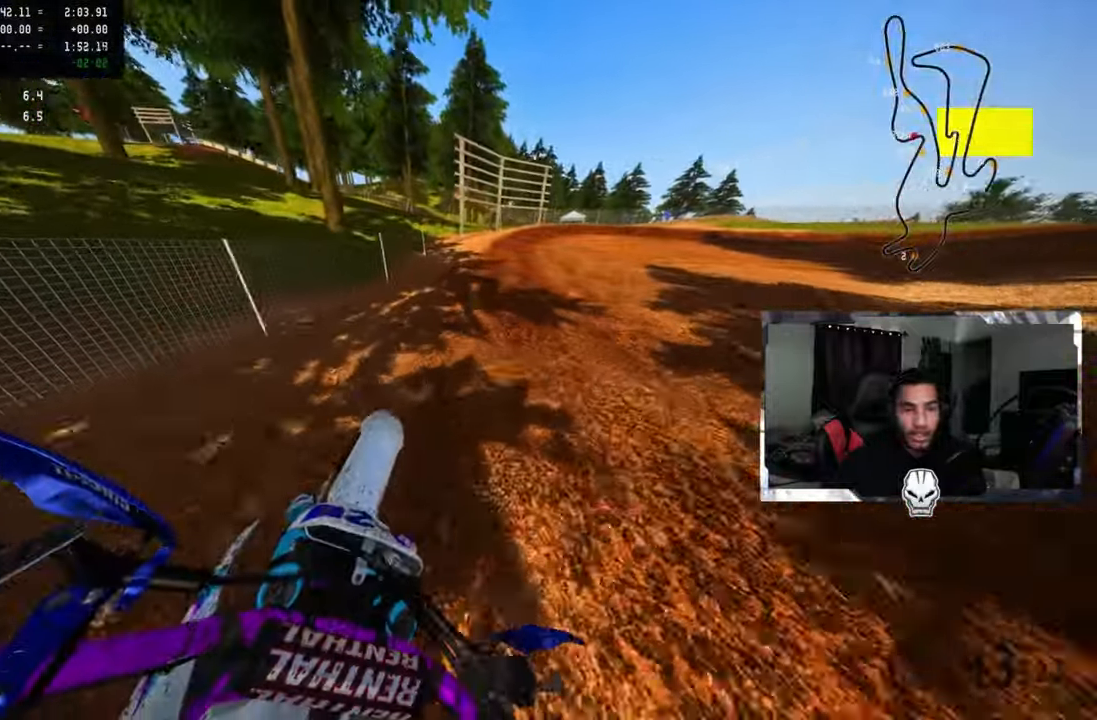
{"buttons": ["L2"], "left_stick": "up-right", "right_stick": "up-left", "events": [[217, "R2", "up"], [217, "TRIANGLE", "down"], [334, "TRIANGLE", "up"], [350, "left_stick", "up-right"], [434, "L2", "down"]]}